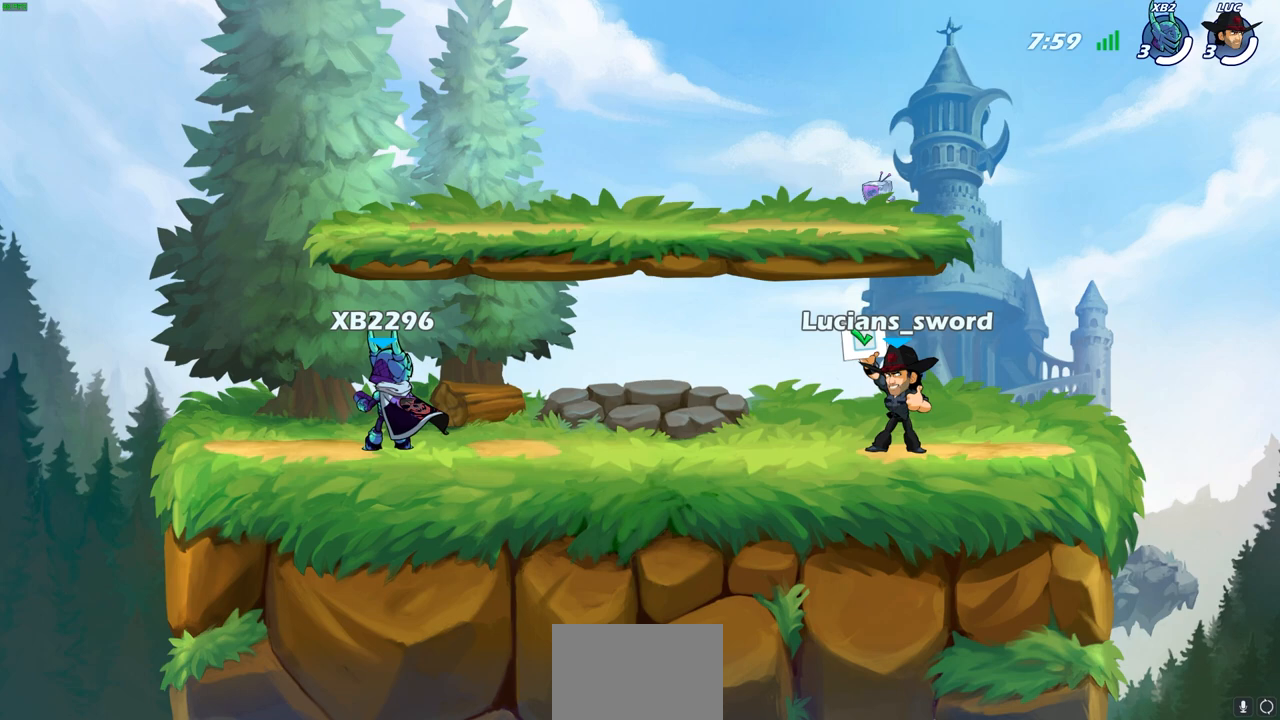
Gameplay with a controller (PlayStation layout); each line is a JSON object with the inputs held at the frame after it. "events" lists button and stick changes between this image and that frame as [ms after this image, input, new state], when the widget could be followed in between. Not read: L1 R1.
{"buttons": [], "left_stick": "center", "right_stick": "center", "events": [[50, "CROSS", "down"], [83, "L2", "up"], [83, "SQUARE", "down"], [83, "TRIANGLE", "down"], [100, "left_stick", "down"], [167, "SQUARE", "up"], [200, "CROSS", "up"], [200, "L2", "down"], [200, "TRIANGLE", "up"], [200, "left_stick", "right"], [233, "R2", "up"], [250, "left_stick", "up"], [333, "left_stick", "center"], [400, "L2", "up"]]}
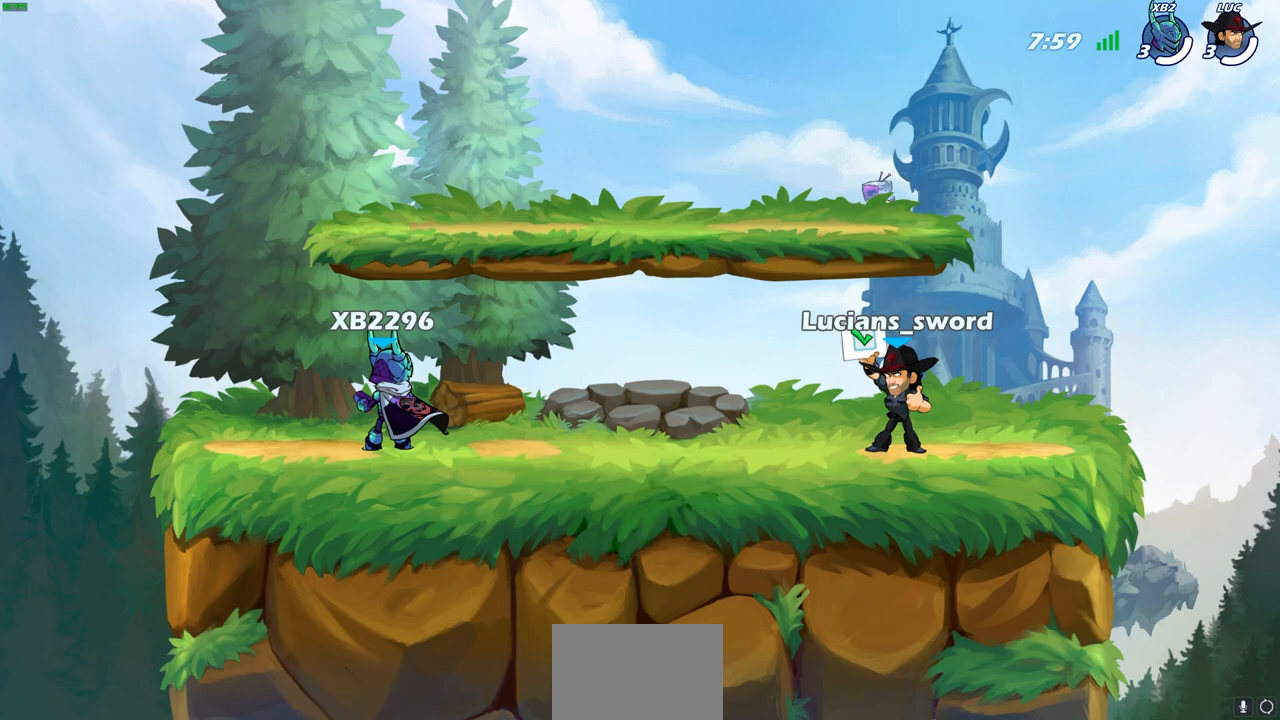
{"buttons": [], "left_stick": "center", "right_stick": "center", "events": []}
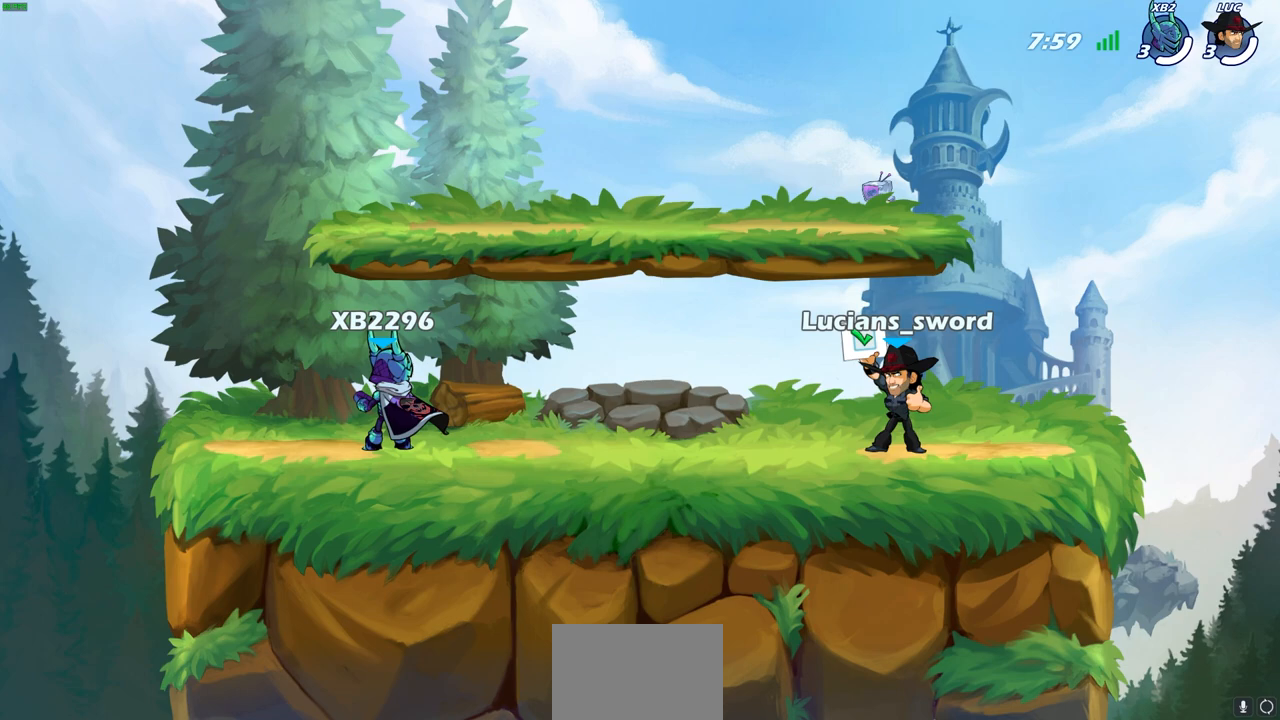
{"buttons": [], "left_stick": "center", "right_stick": "center", "events": [[200, "SQUARE", "down"], [267, "CROSS", "down"], [317, "SQUARE", "up"], [333, "CROSS", "up"], [350, "CIRCLE", "down"], [467, "CIRCLE", "up"]]}
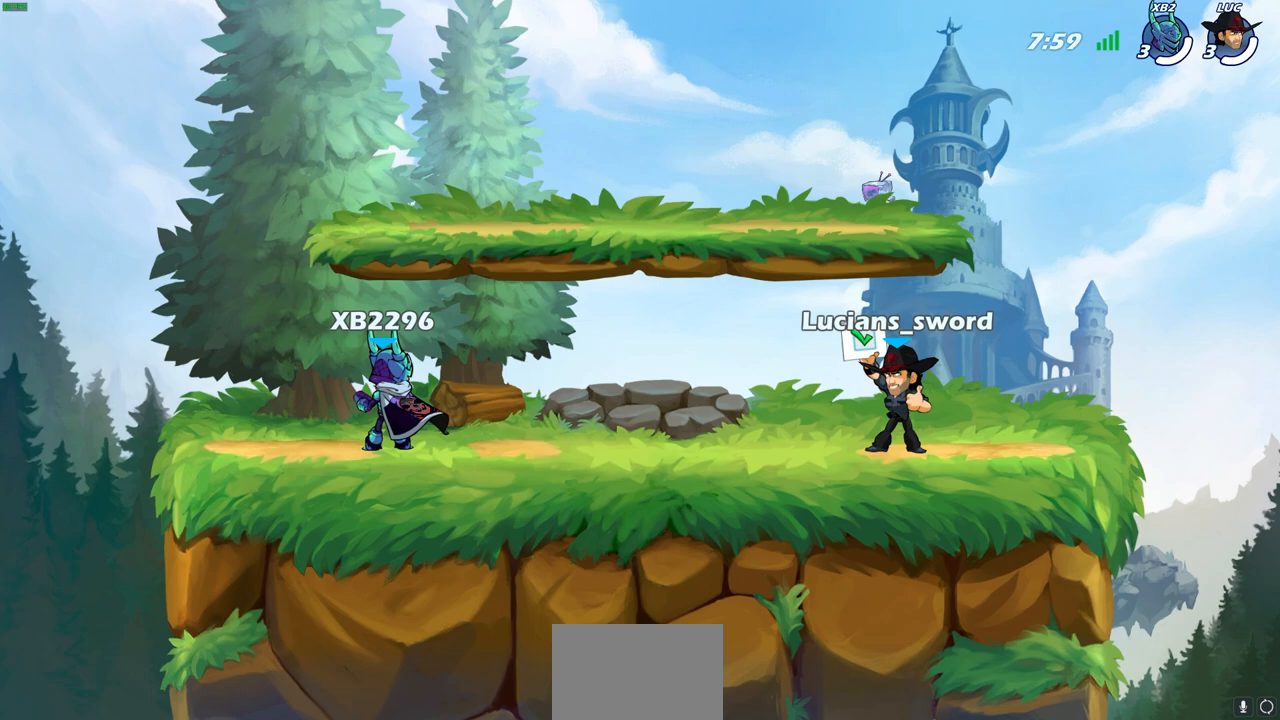
{"buttons": [], "left_stick": "center", "right_stick": "center", "events": []}